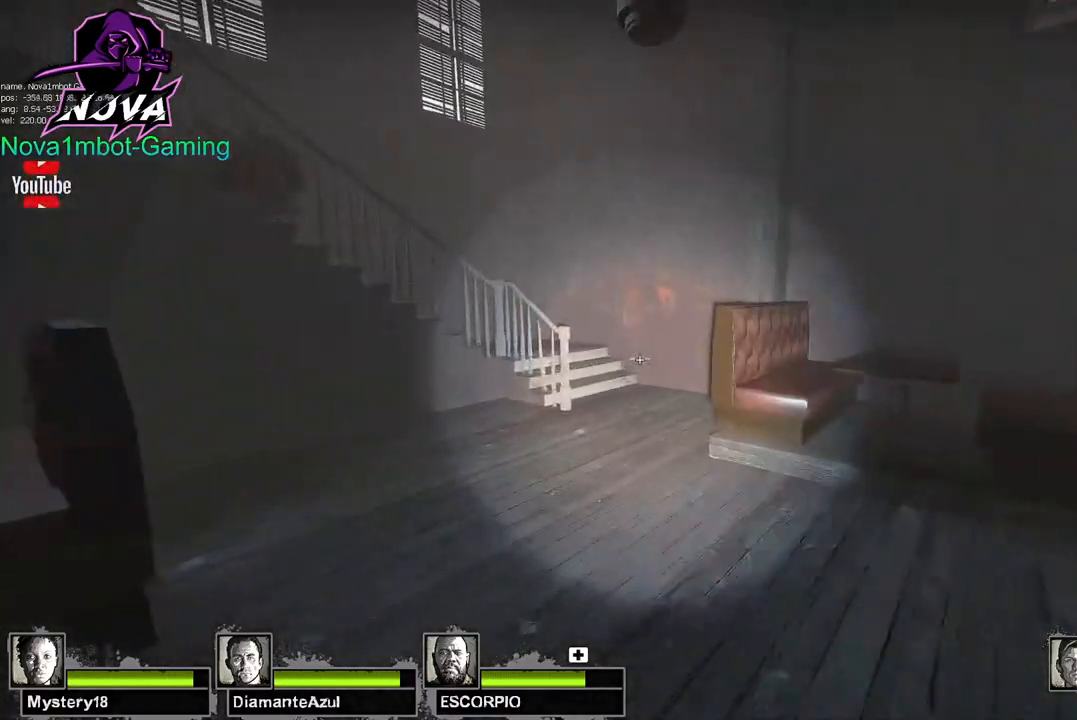
Gameplay with keyboard and mouse; each line is a JSON object with the keys and mouse buttons held at the frame after it. "events" lists presses ("down") and releases ("up") of "1", "2", "3", "4", "5", "a", "alt", "c", "caps_lock", "ctrl", "d", "e", "f", "g", "q", "r", "s", "shift", "space", "t", "tab", "v", "w", "x", "z", "mouse_left", "mouse_wheel" and "mouse_right" between this image and that frame as [ms after this image, input, new state], when the widget could be followed in between. "mouse_left", "mouse_wheel", "mouse_right" = the "left", "wheel", "right" buttons of the "mouse" list. No other keys are recorded. "wheel" means that the mouse wheel is clicked or scrolled. Not read: mouse_move.
{"keys": ["w"], "mouse": ["left"], "events": []}
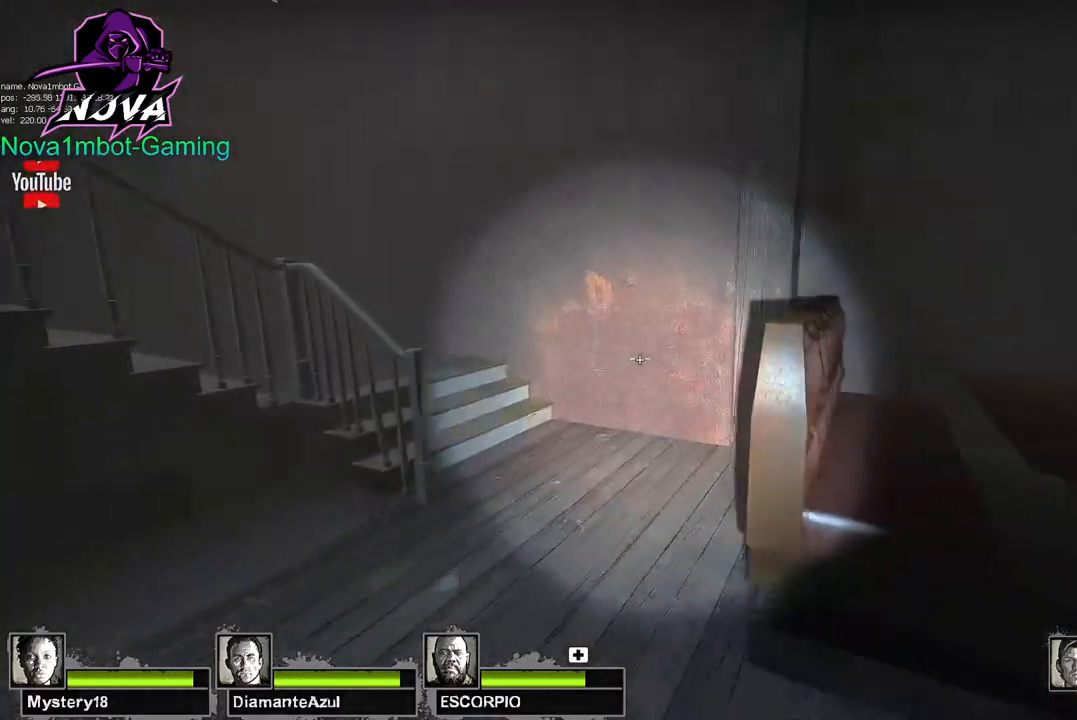
{"keys": ["w"], "mouse": ["left"], "events": []}
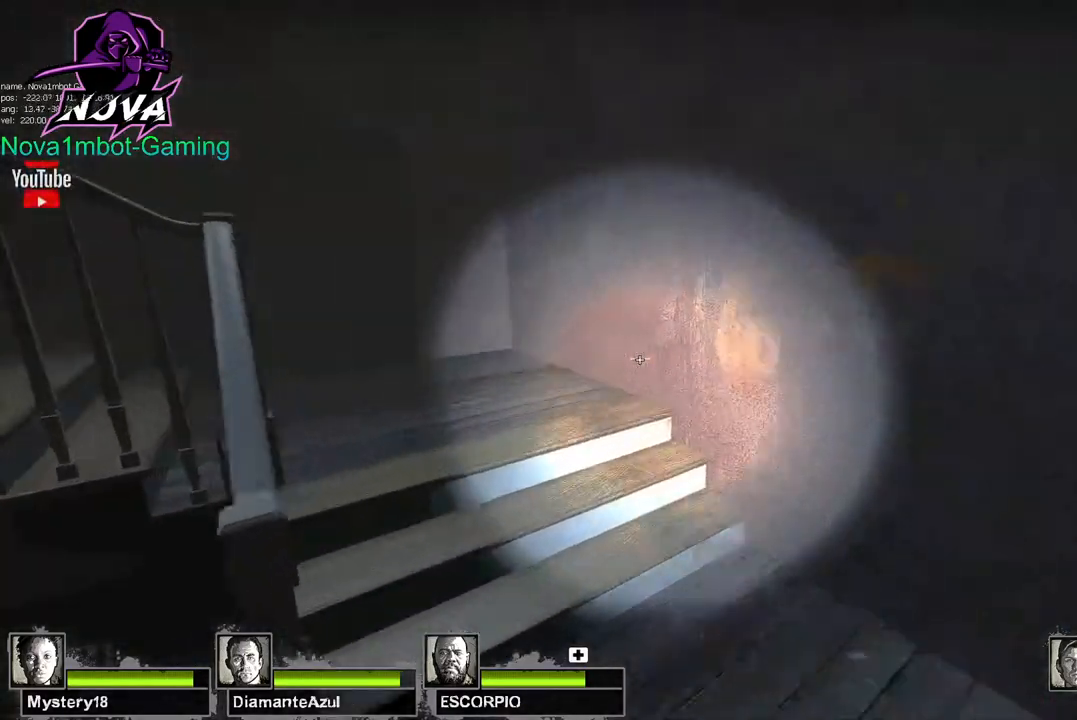
{"keys": ["w"], "mouse": ["left"], "events": []}
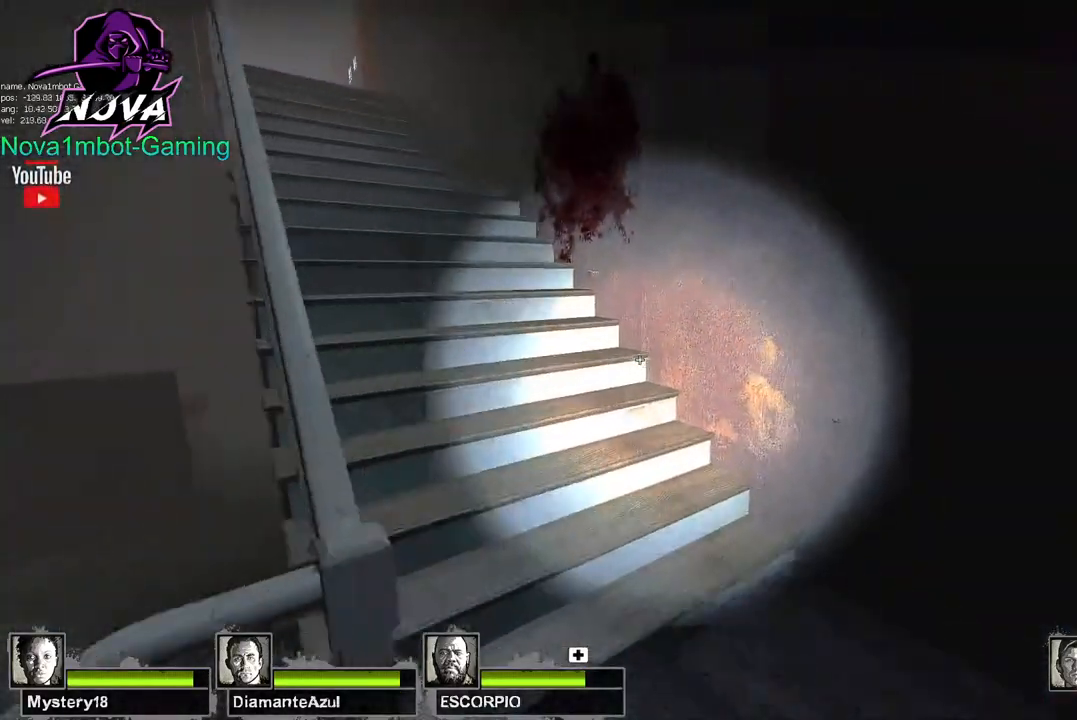
{"keys": ["w"], "mouse": ["left"], "events": []}
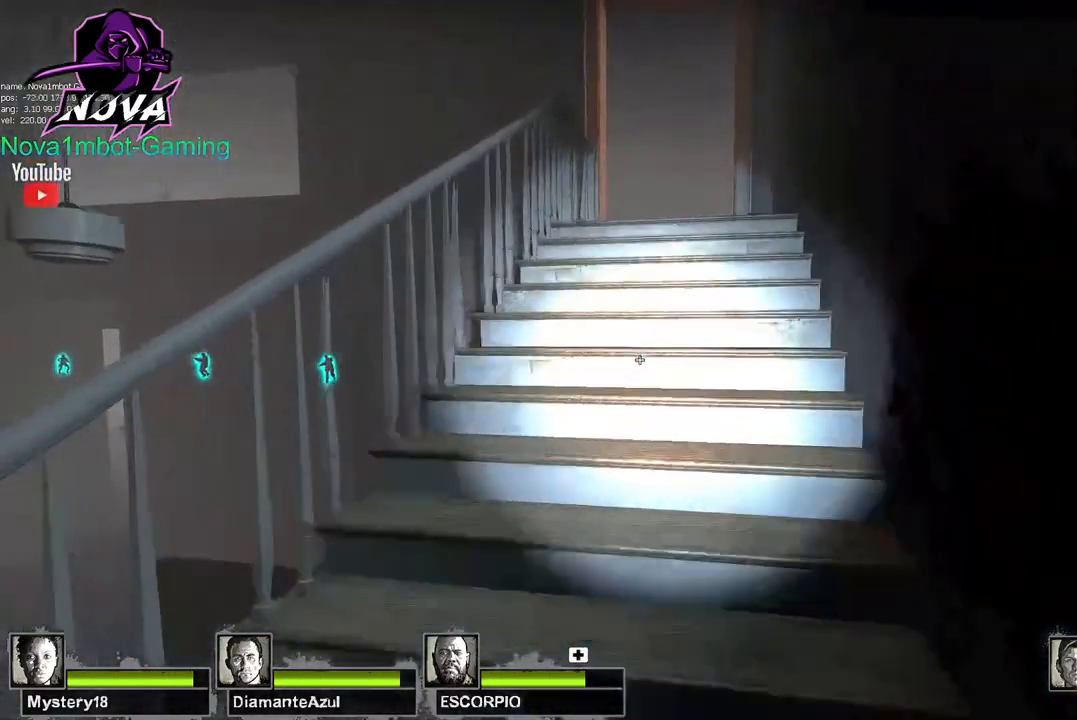
{"keys": ["w"], "mouse": ["left"], "events": []}
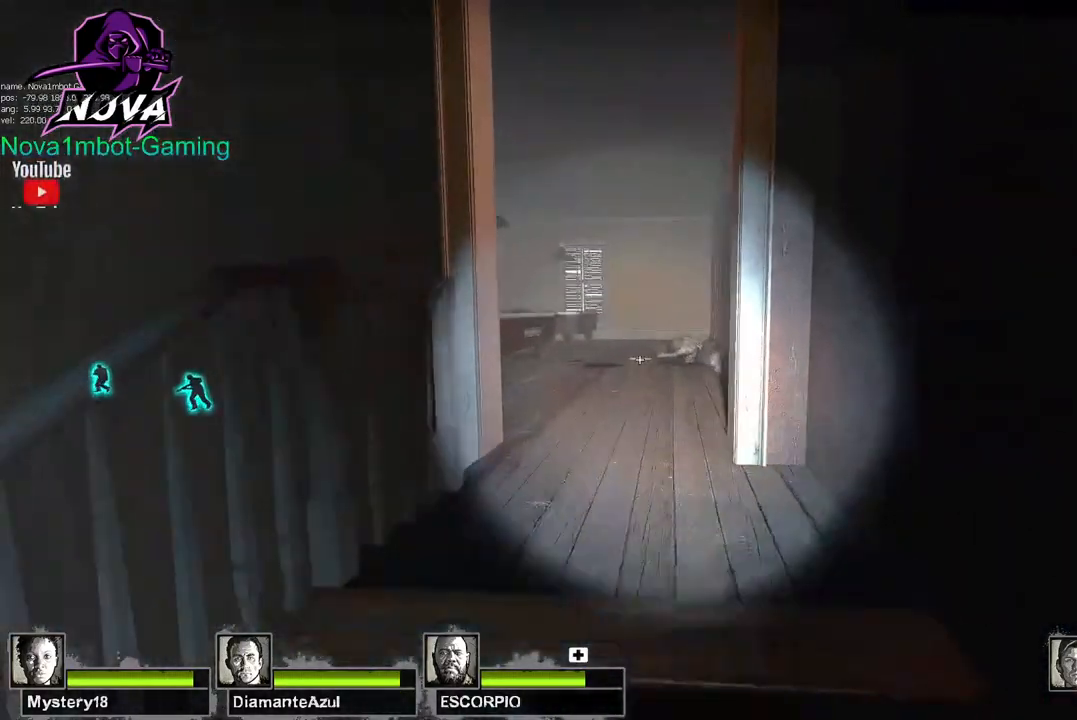
{"keys": ["space"], "mouse": ["left"], "events": [[450, "space", "down"], [500, "w", "up"]]}
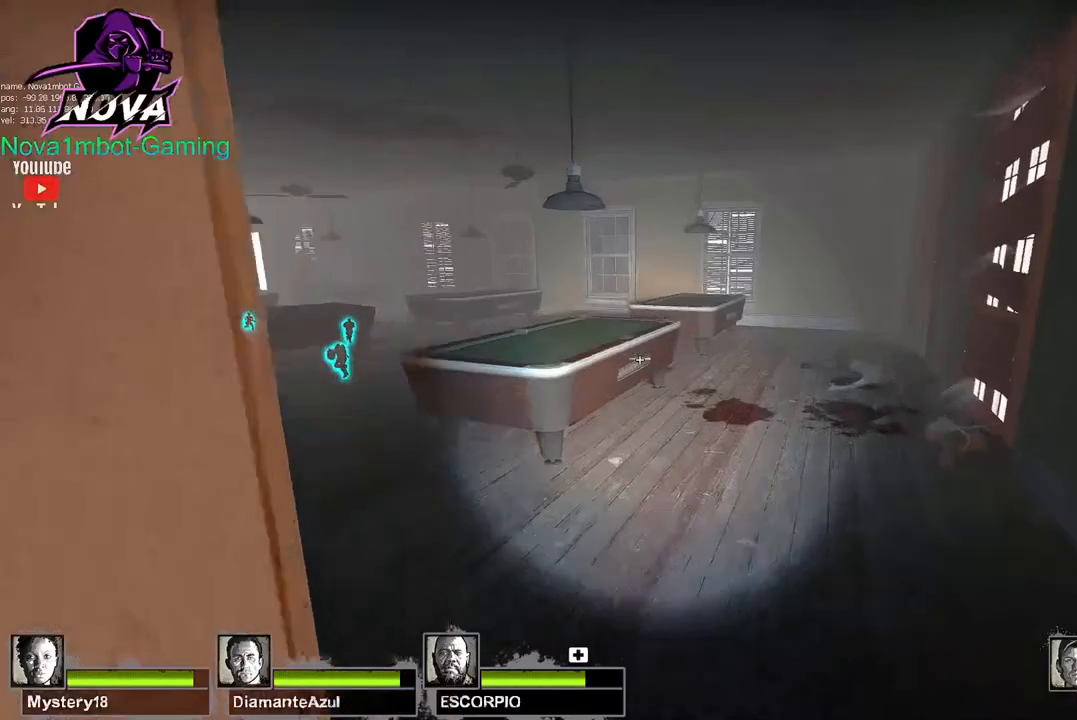
{"keys": ["a"], "mouse": ["left"], "events": [[50, "a", "down"], [50, "space", "up"]]}
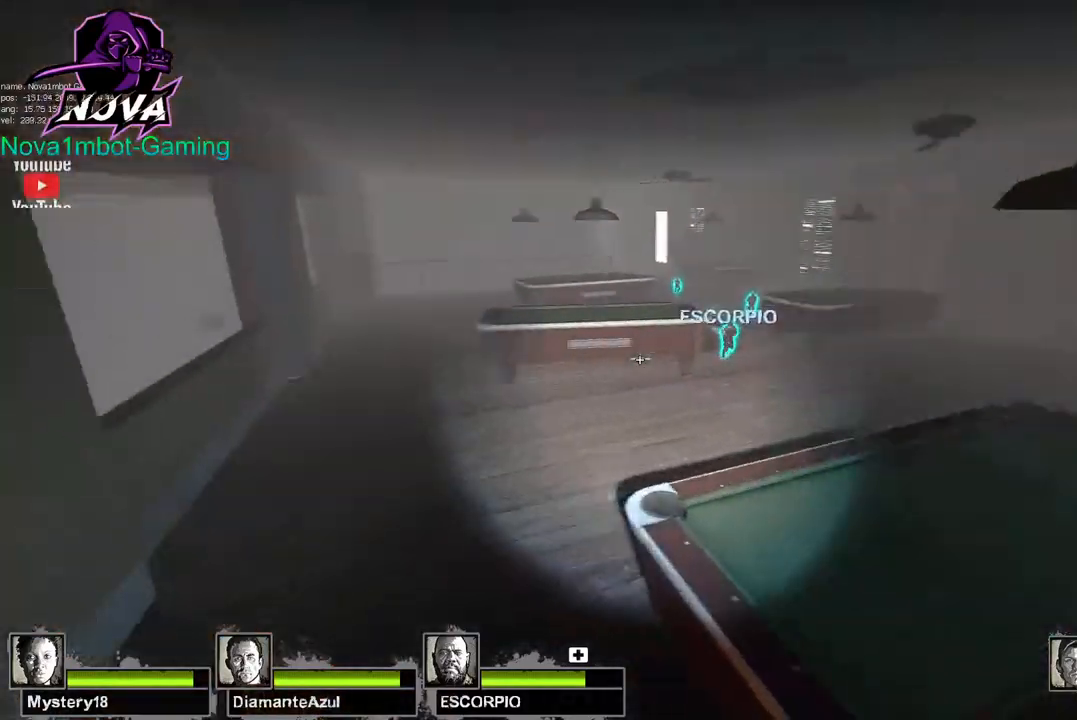
{"keys": [], "mouse": ["left"], "events": [[117, "d", "down"], [117, "space", "down"], [167, "a", "up"], [250, "space", "up"], [484, "d", "up"]]}
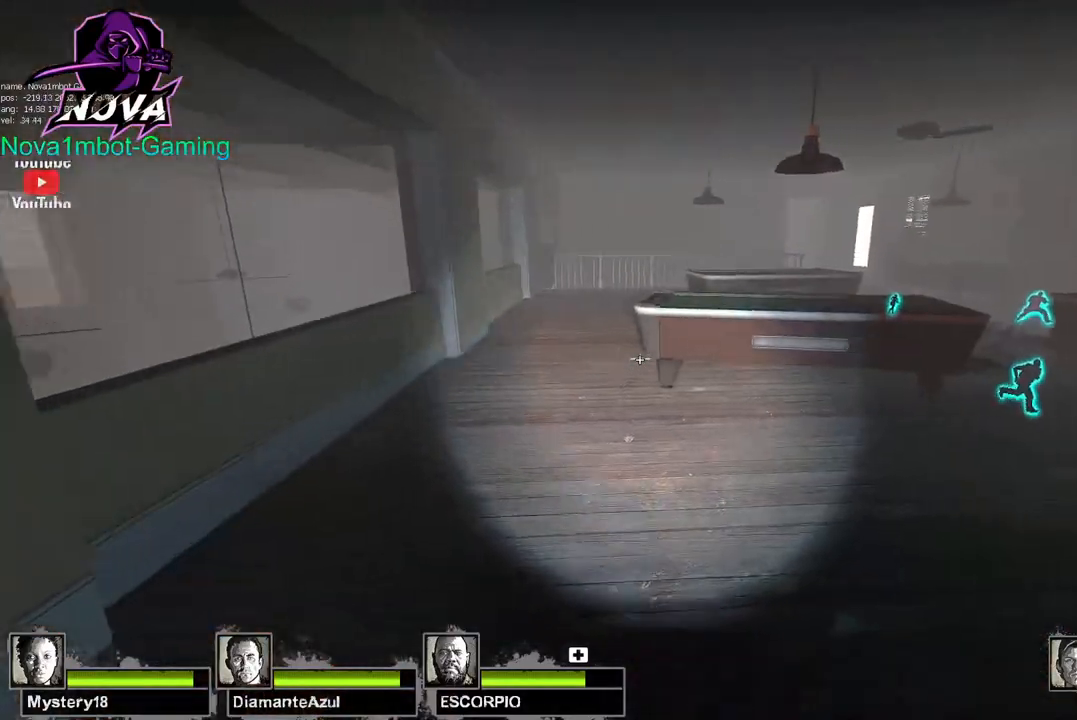
{"keys": ["w"], "mouse": ["left"], "events": [[34, "a", "down"], [84, "a", "up"], [84, "w", "down"]]}
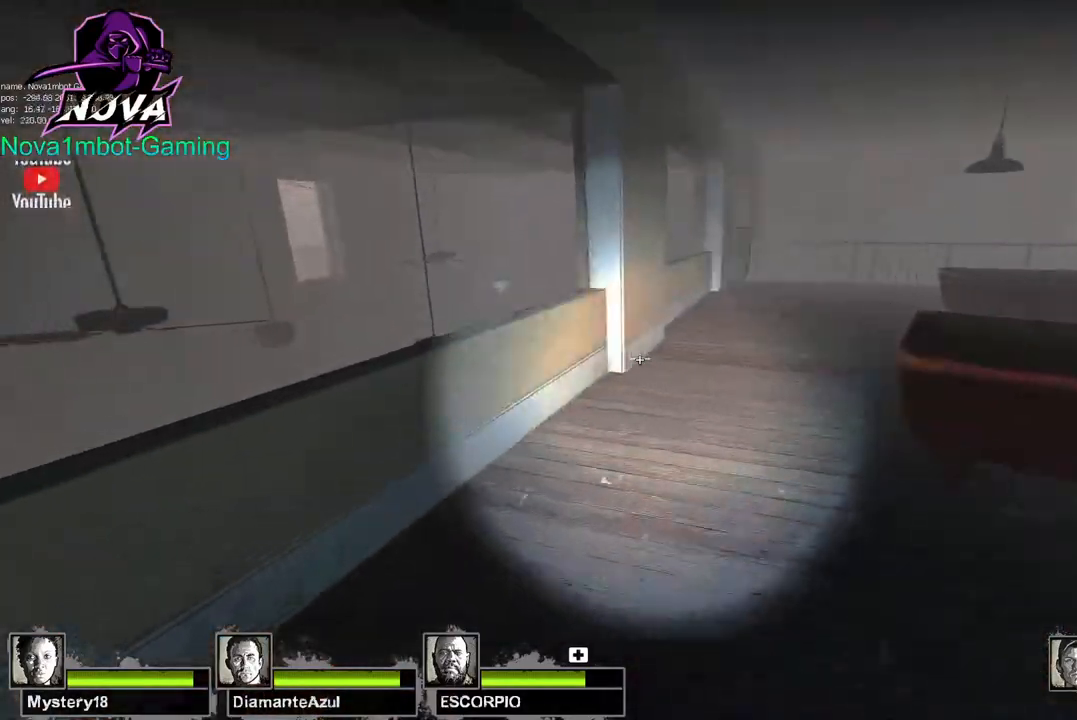
{"keys": ["d"], "mouse": ["left"], "events": [[50, "space", "down"], [100, "d", "down"], [100, "w", "up"], [184, "space", "up"]]}
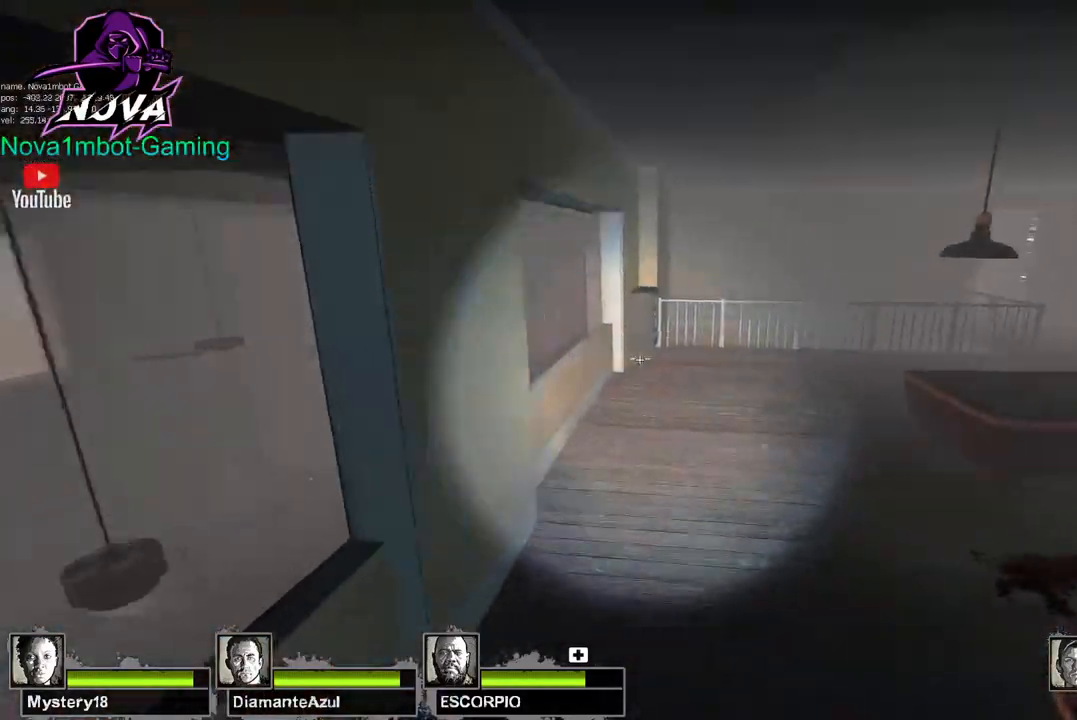
{"keys": ["d"], "mouse": ["left"], "events": [[200, "space", "down"], [350, "space", "up"]]}
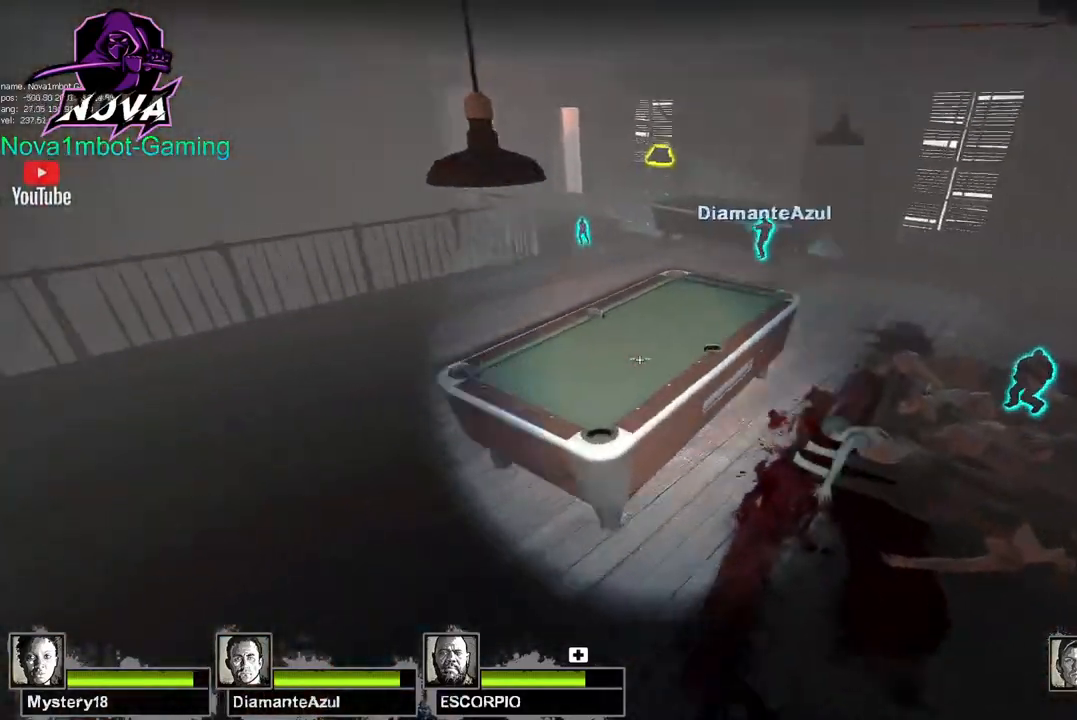
{"keys": ["a"], "mouse": ["left"], "events": [[317, "a", "down"], [317, "space", "down"], [367, "d", "up"], [450, "space", "up"]]}
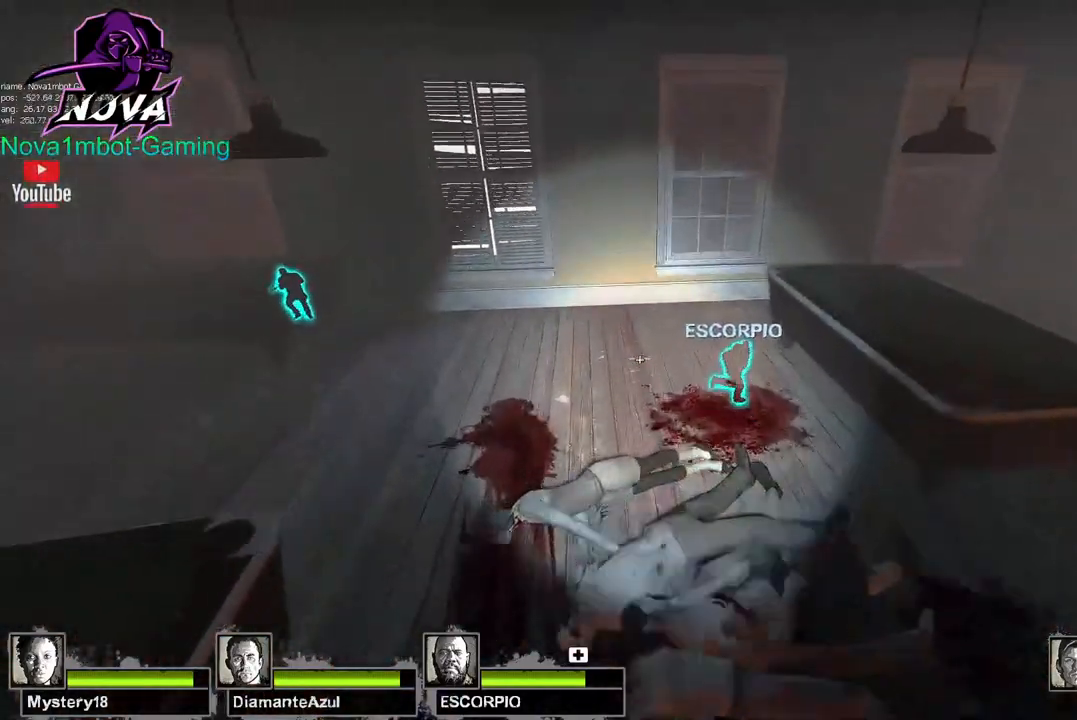
{"keys": ["a", "space"], "mouse": ["left"], "events": [[417, "space", "down"]]}
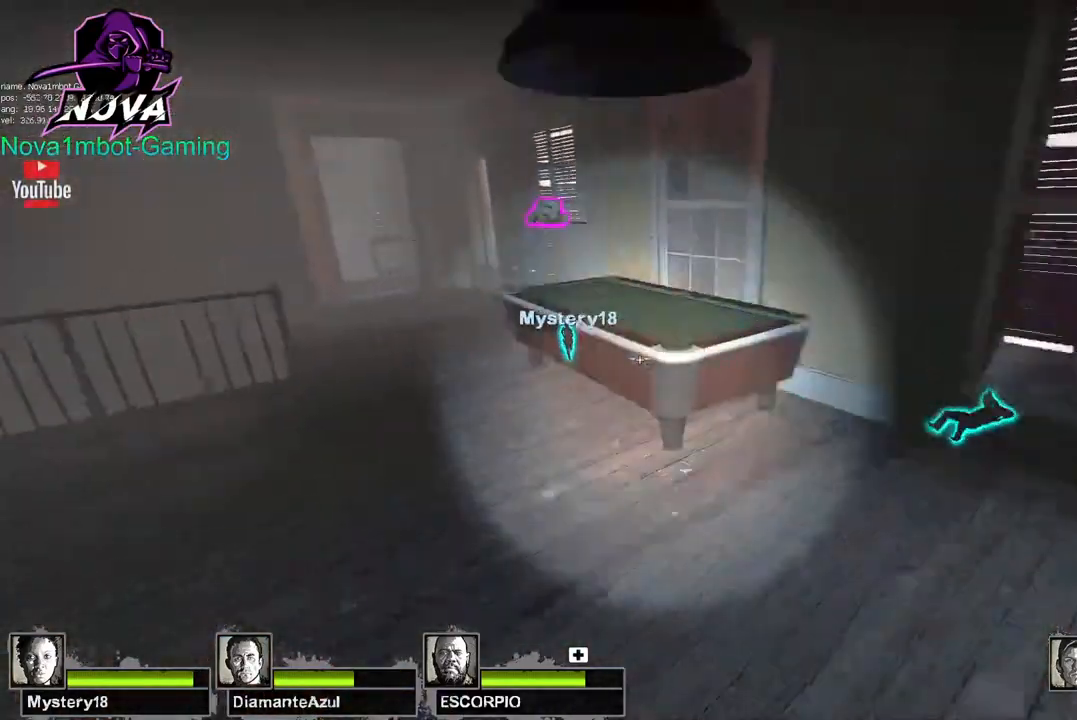
{"keys": ["a"], "mouse": ["left"], "events": [[67, "space", "up"]]}
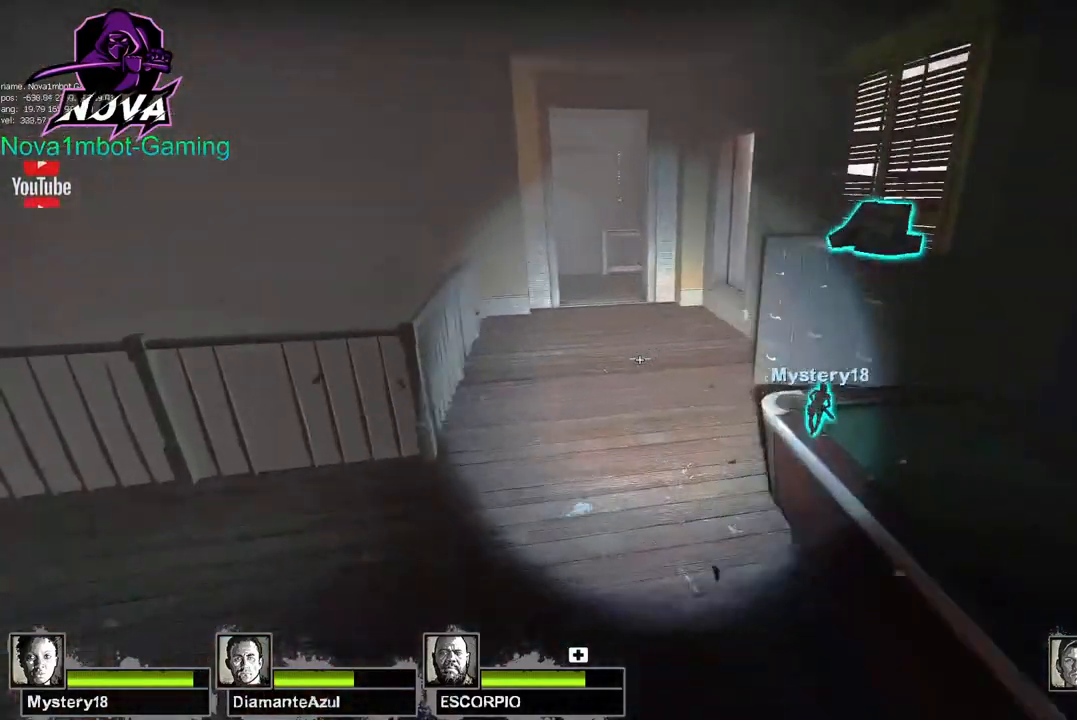
{"keys": ["d"], "mouse": ["left"], "events": [[84, "d", "down"], [84, "space", "down"], [134, "a", "up"], [217, "space", "up"]]}
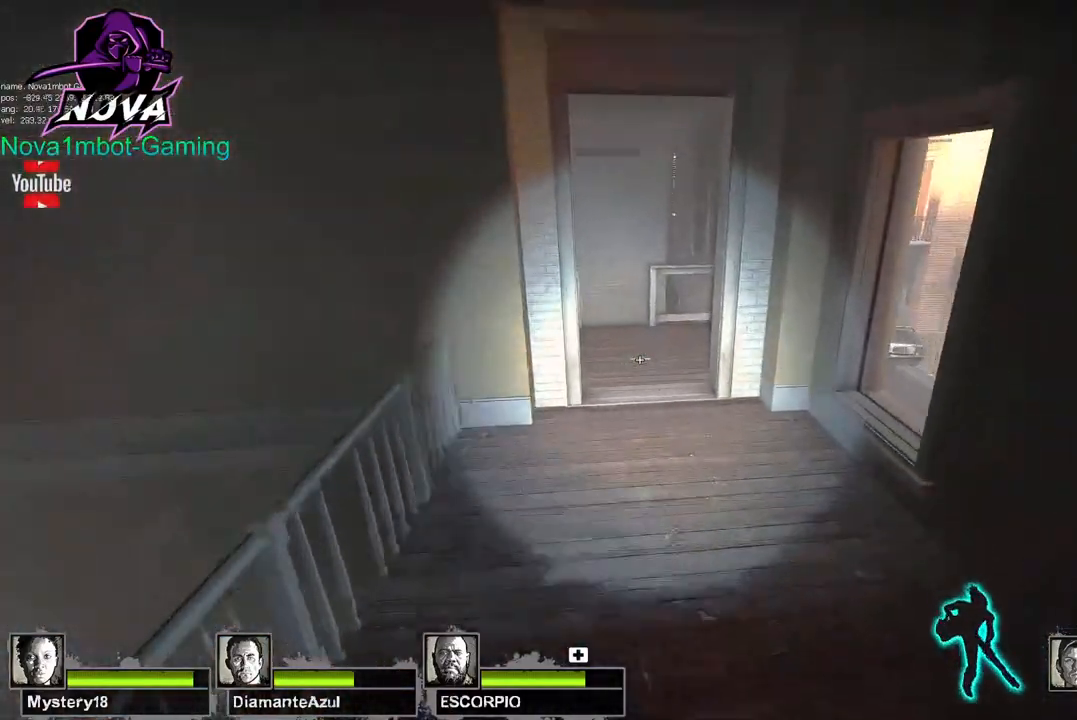
{"keys": ["a"], "mouse": ["left"], "events": [[184, "a", "down"], [184, "space", "down"], [234, "d", "up"], [334, "space", "up"]]}
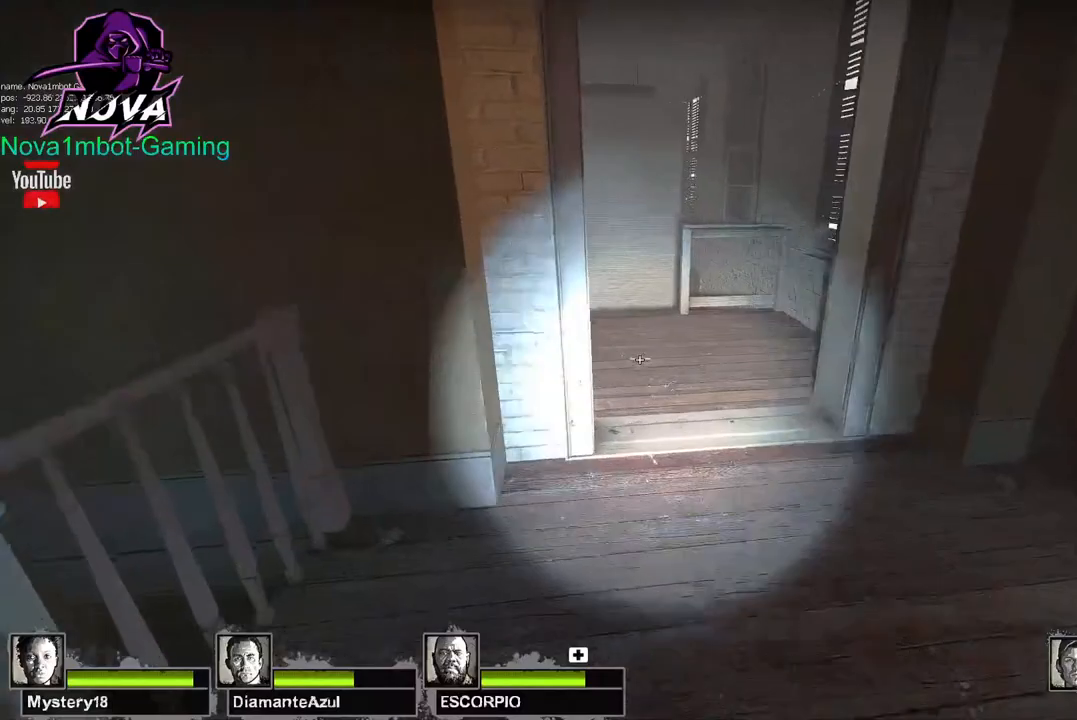
{"keys": ["d", "w"], "mouse": ["left"], "events": [[117, "a", "up"], [117, "d", "down"], [250, "w", "down"], [434, "d", "up"], [484, "d", "down"]]}
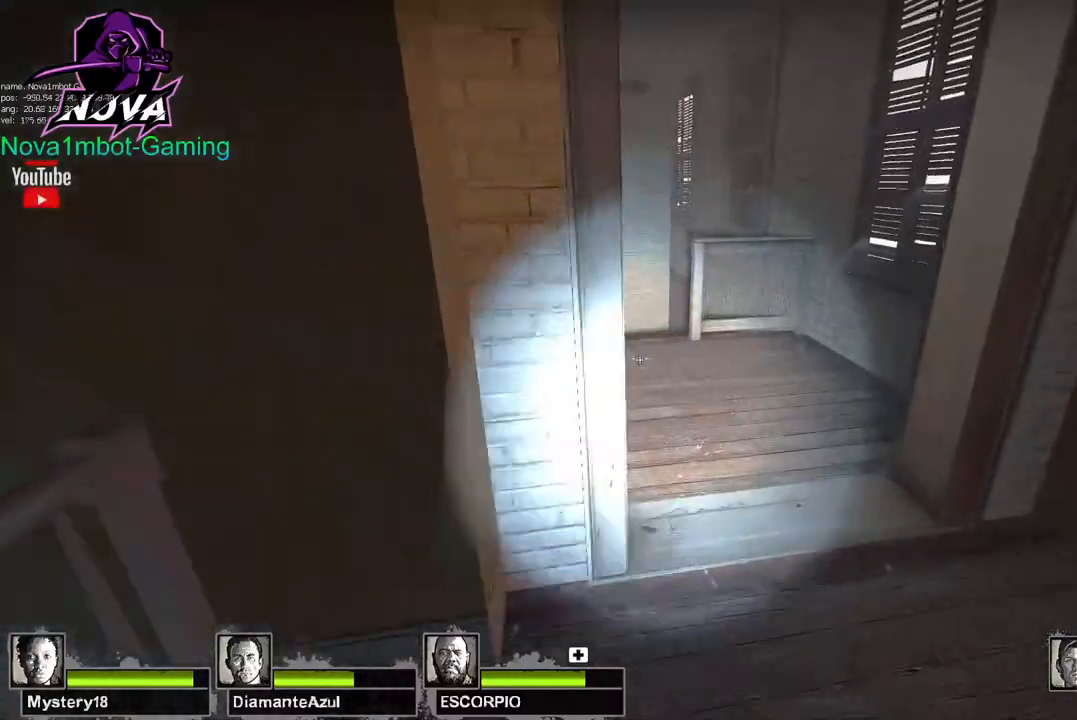
{"keys": ["w"], "mouse": ["left"], "events": [[167, "d", "up"]]}
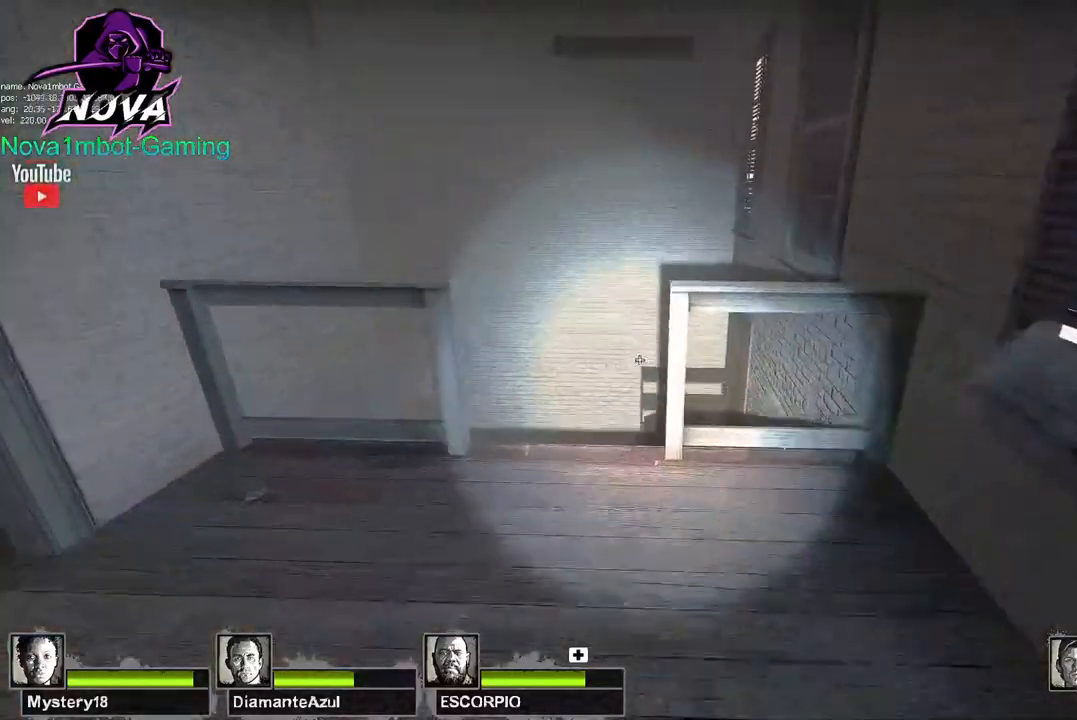
{"keys": ["w"], "mouse": ["left"], "events": []}
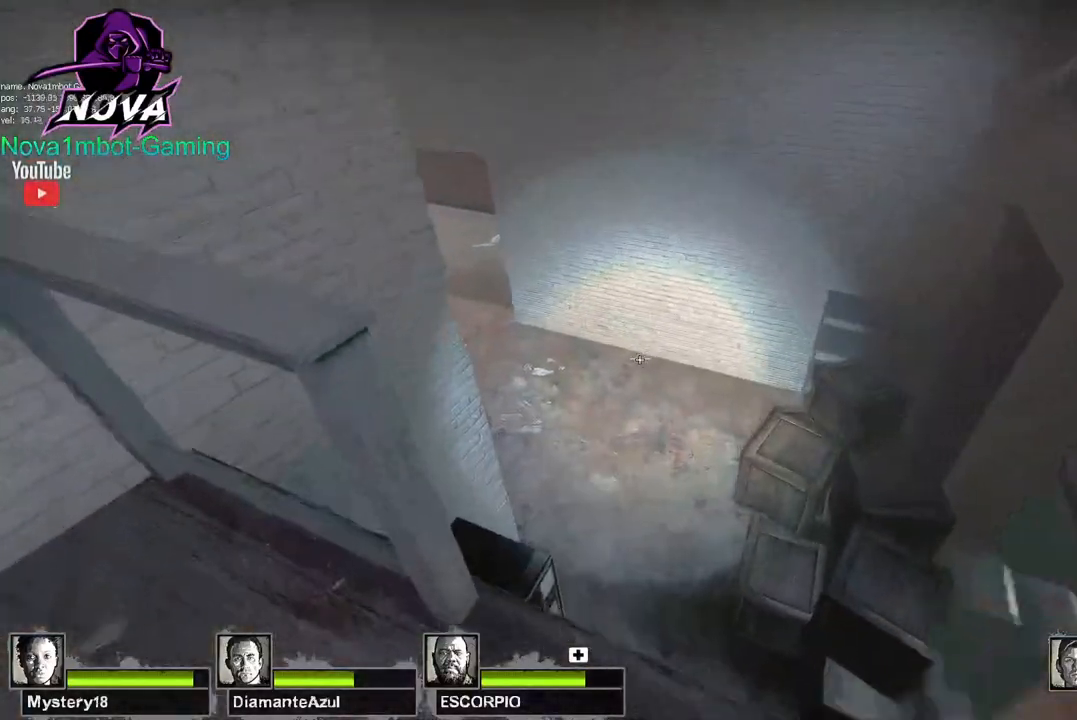
{"keys": ["a", "w"], "mouse": ["left"], "events": [[484, "a", "down"]]}
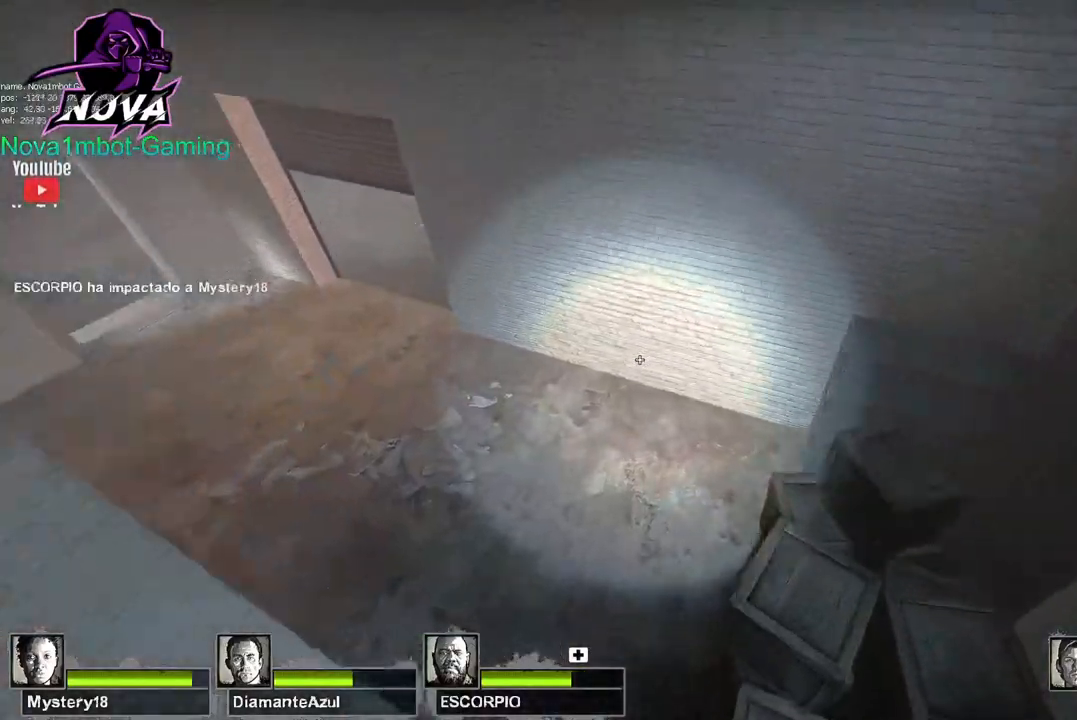
{"keys": ["w"], "mouse": ["left"], "events": [[317, "a", "up"]]}
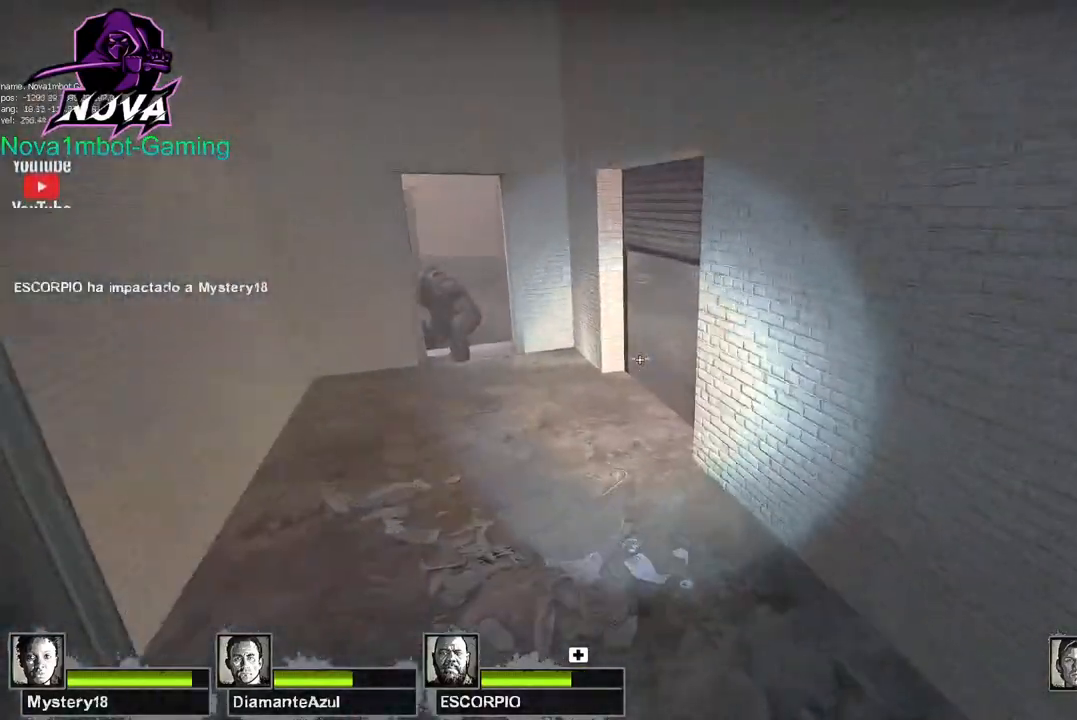
{"keys": [], "mouse": ["left"], "events": [[234, "a", "down"], [284, "w", "up"], [384, "w", "down"], [417, "a", "up"], [417, "w", "up"]]}
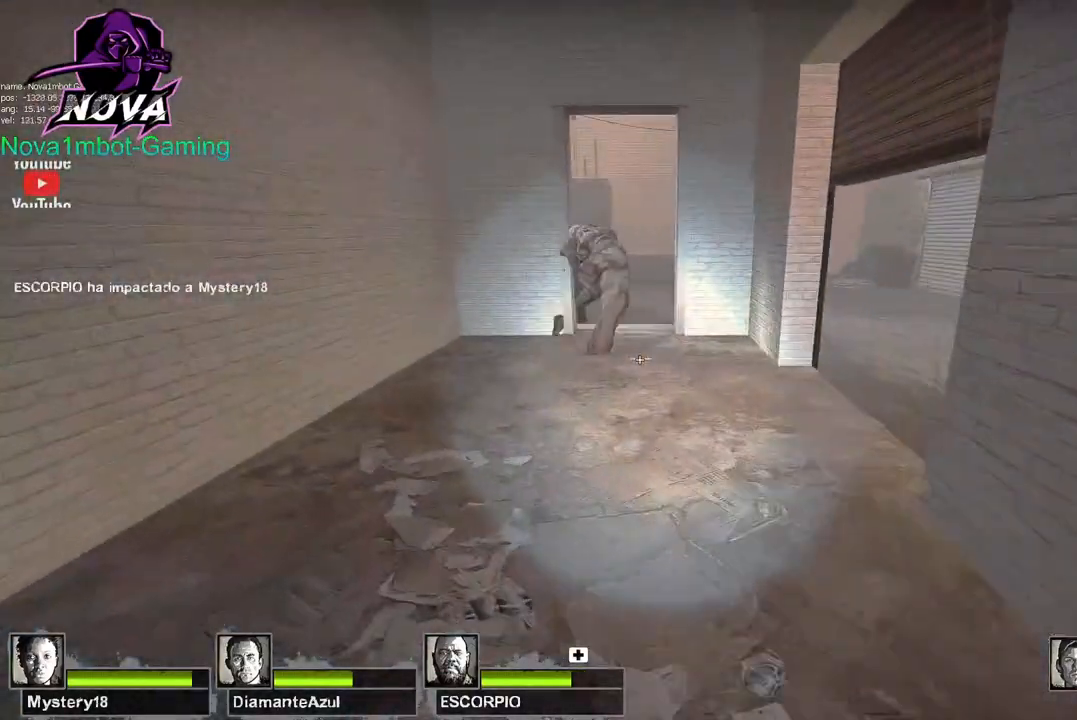
{"keys": ["w"], "mouse": ["left"], "events": [[117, "a", "down"], [150, "w", "down"], [250, "a", "up"]]}
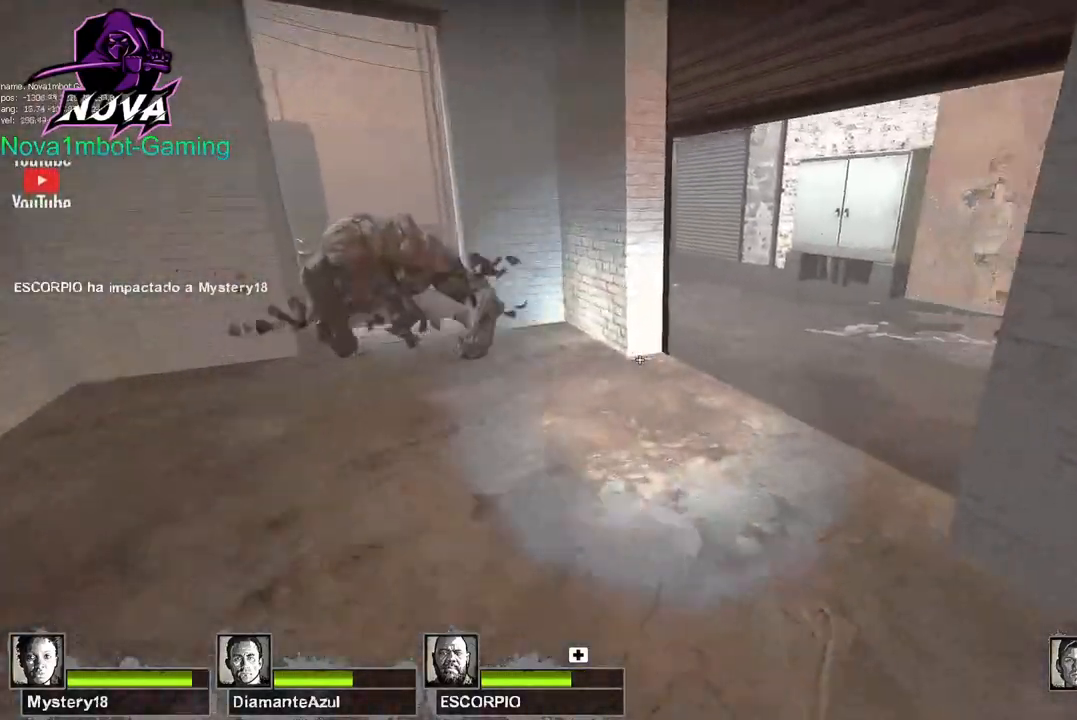
{"keys": ["d", "q", "w"], "mouse": ["left"], "events": [[117, "d", "down"], [500, "q", "down"]]}
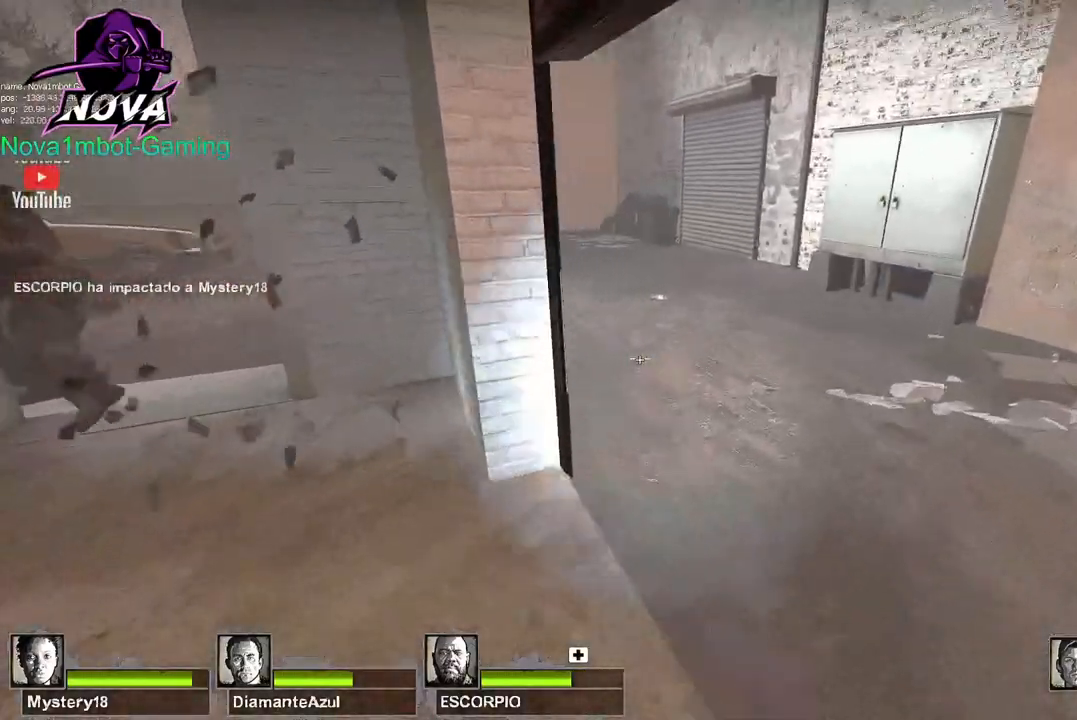
{"keys": ["d", "w"], "mouse": [], "events": [[100, "q", "up"], [417, "mouse_left", "up"]]}
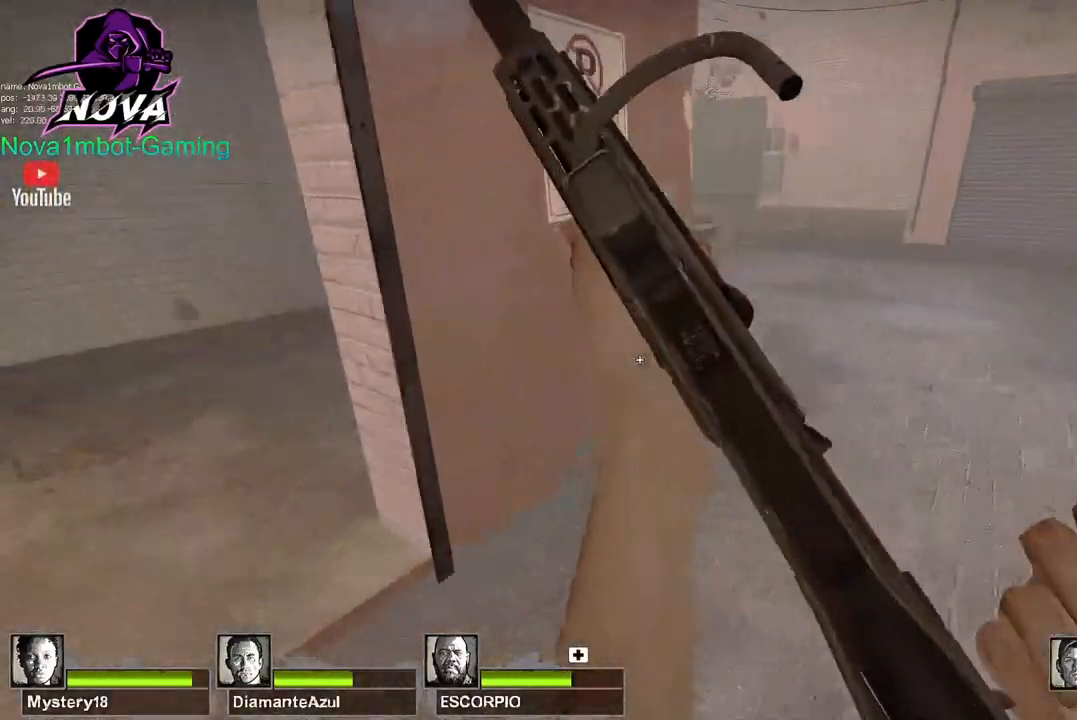
{"keys": ["w"], "mouse": [], "events": [[350, "d", "up"]]}
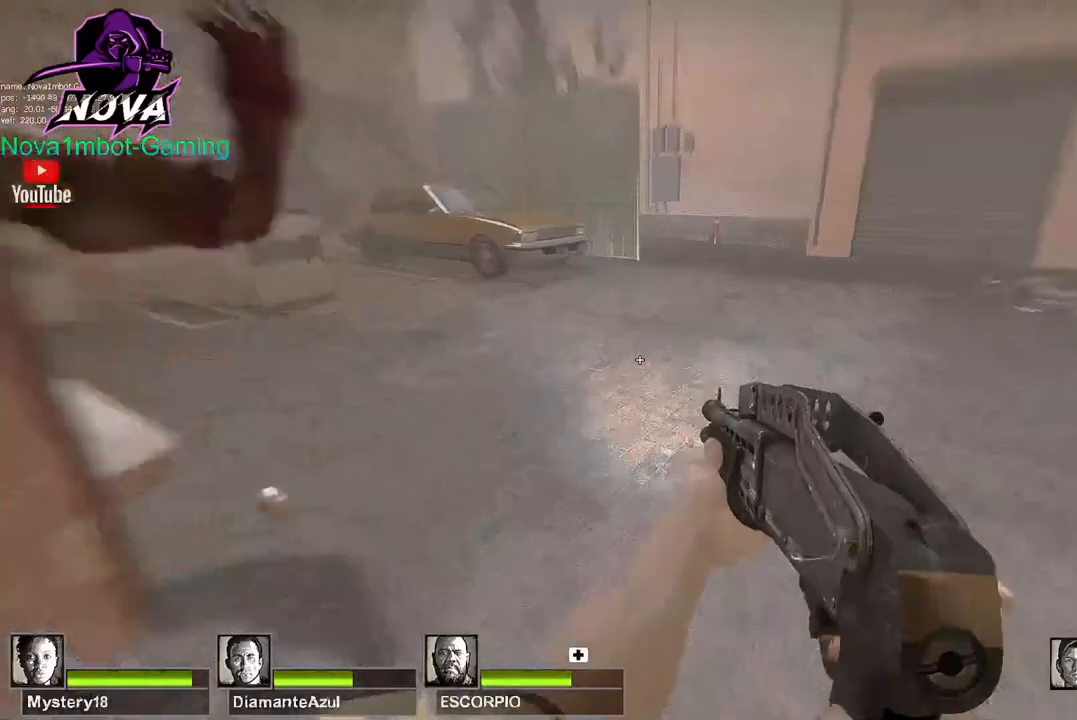
{"keys": ["w"], "mouse": [], "events": [[34, "d", "down"], [167, "d", "up"]]}
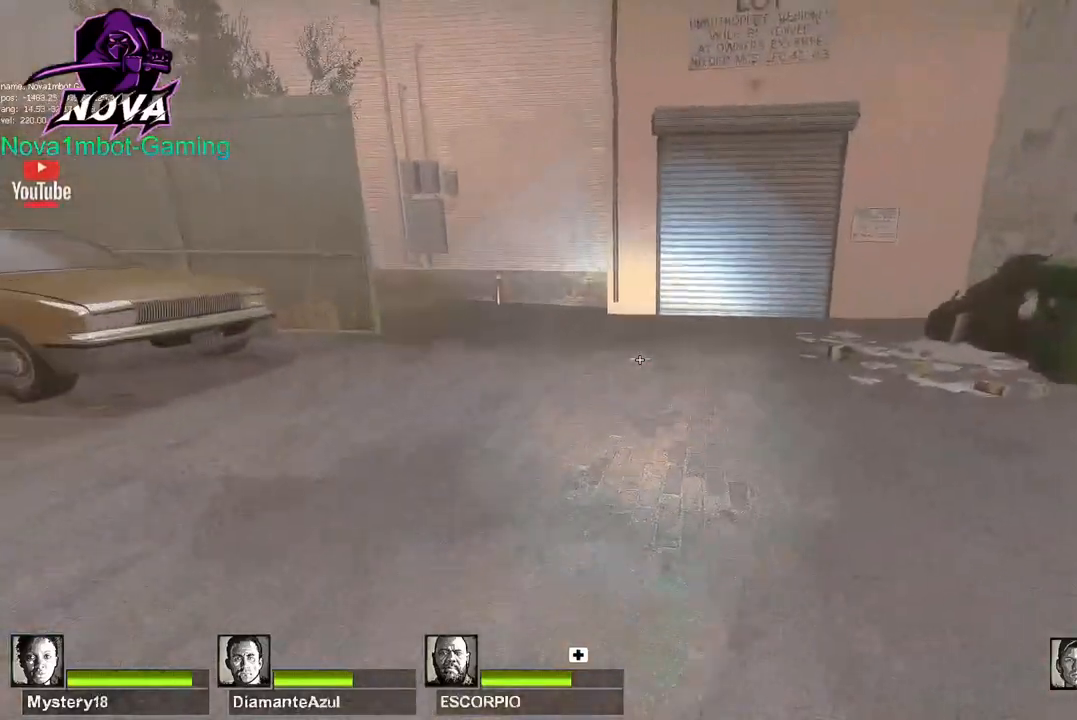
{"keys": ["space", "w"], "mouse": ["left"], "events": [[334, "mouse_left", "down"], [467, "space", "down"]]}